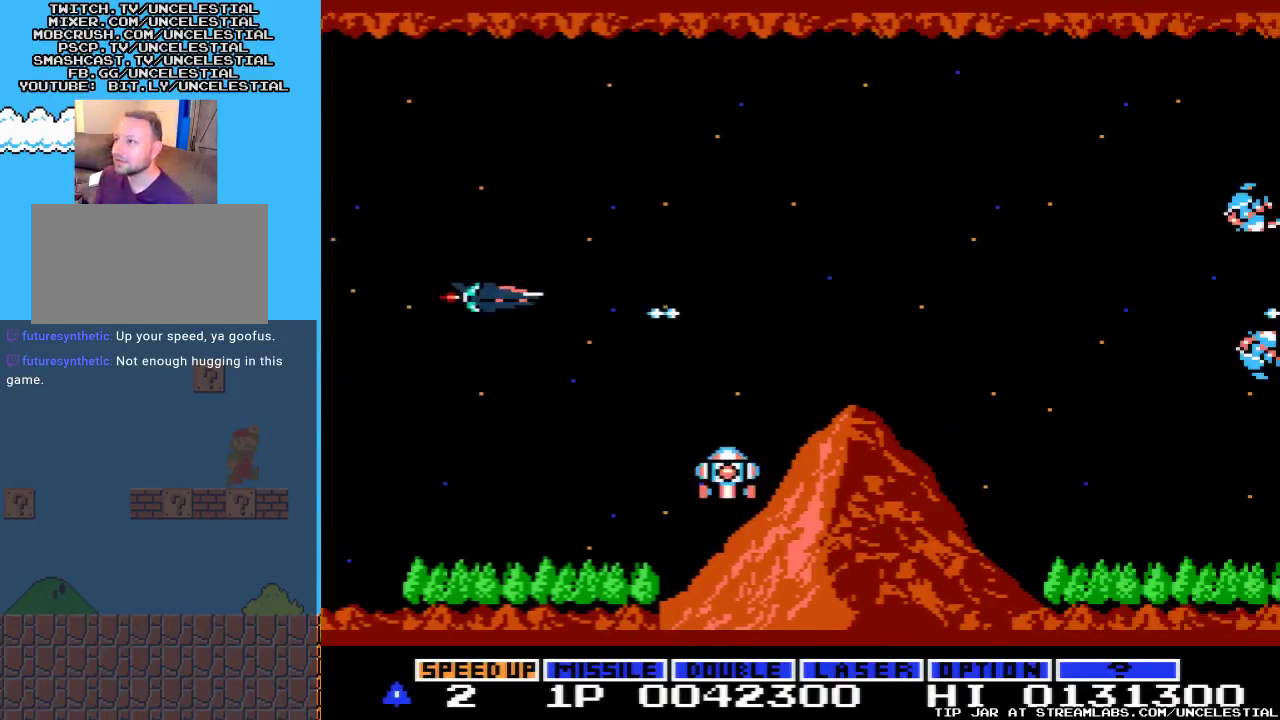
Gameplay with a controller (Nintendo layout); each line is a JSON object with the inputs held at the frame after it. "events" lists button and stick changes between this image and that frame as [ms after this image, input, new state], when the widget could be followed in between. Not read: L3 R3.
{"buttons": ["A"], "events": [[300, "DPAD_UP", "up"]]}
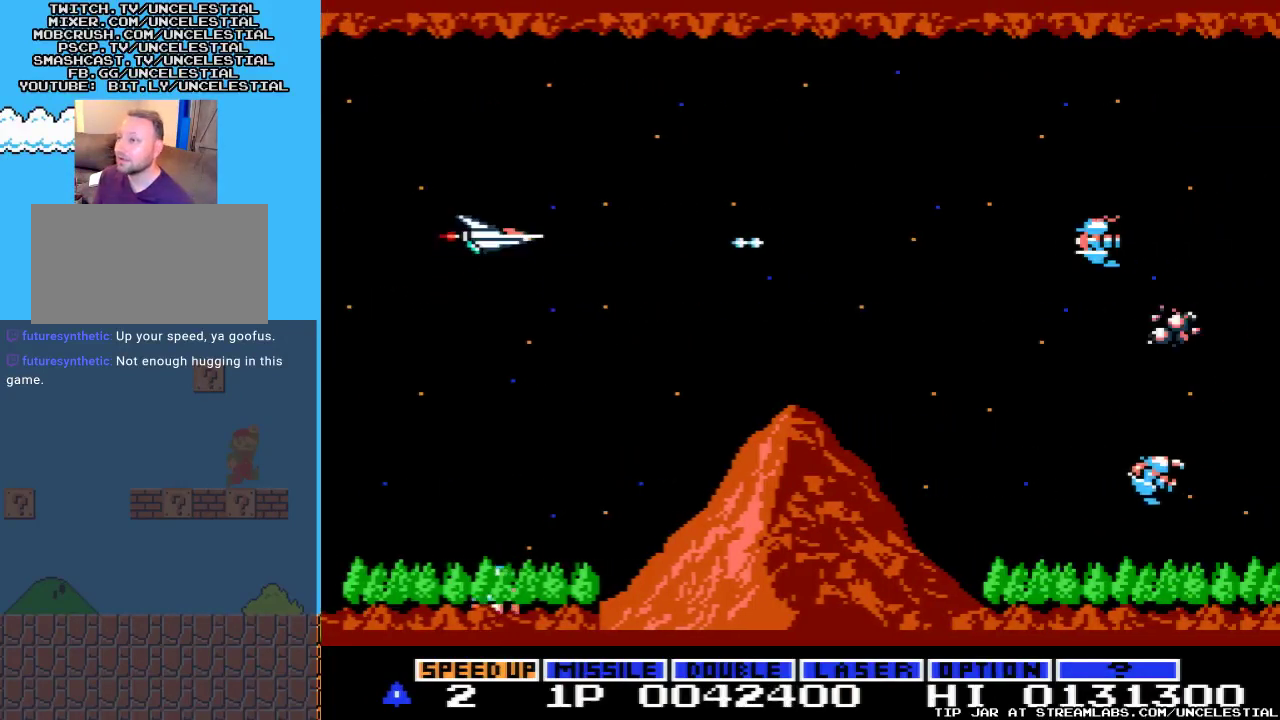
{"buttons": ["A"], "events": [[100, "A", "up"], [200, "DPAD_LEFT", "down"], [467, "A", "down"], [467, "DPAD_LEFT", "up"]]}
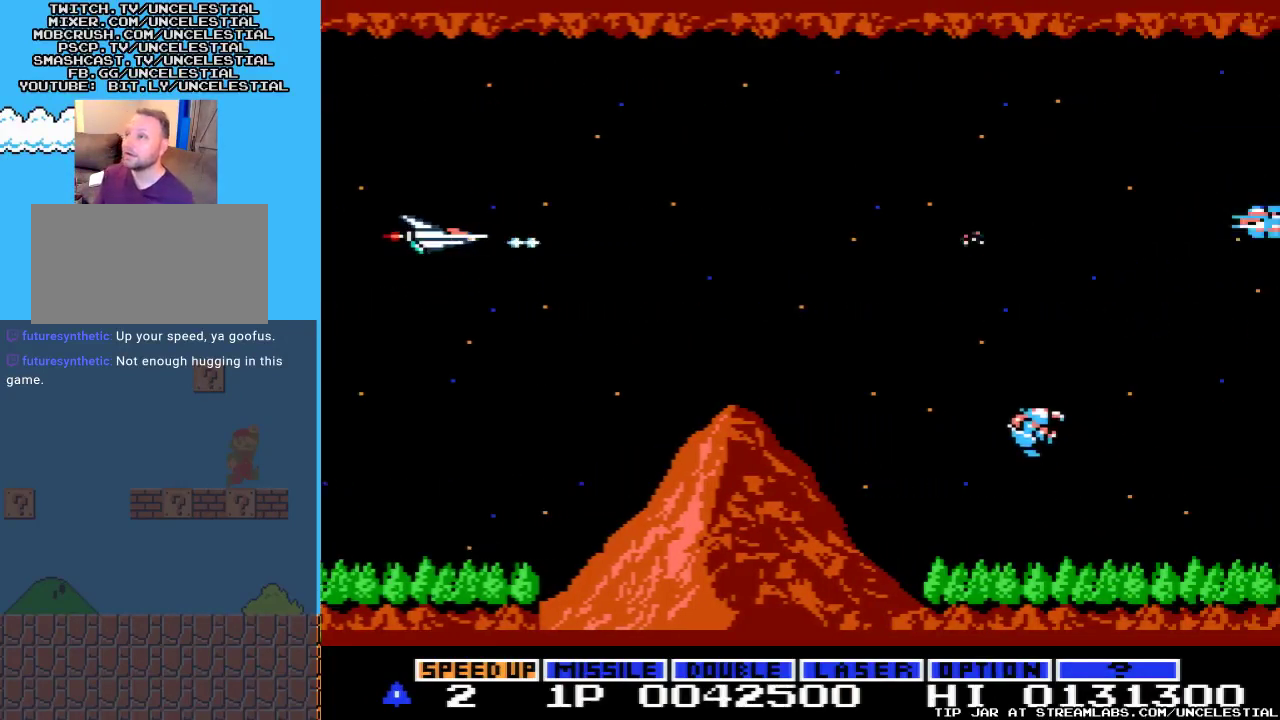
{"buttons": ["A", "DPAD_LEFT"], "events": [[200, "DPAD_DOWN", "down"], [333, "DPAD_DOWN", "up"], [433, "DPAD_LEFT", "down"]]}
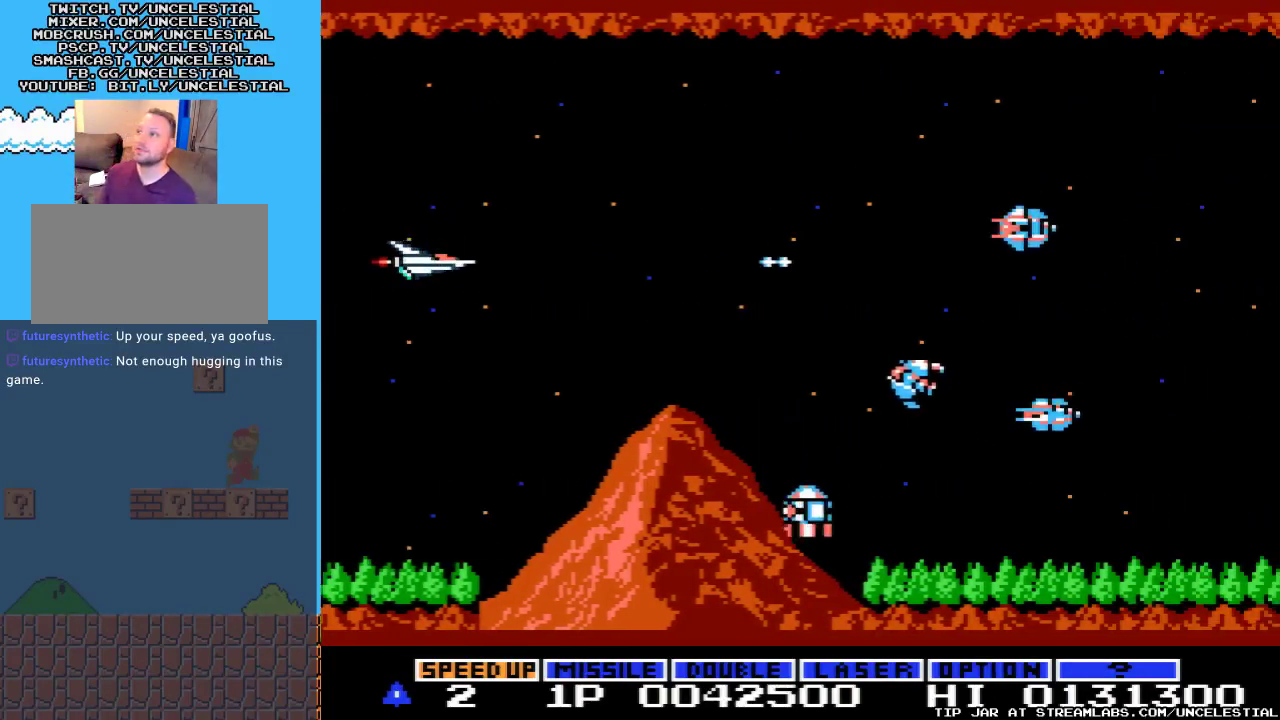
{"buttons": ["A", "DPAD_UP"], "events": [[133, "DPAD_LEFT", "up"], [400, "DPAD_UP", "down"]]}
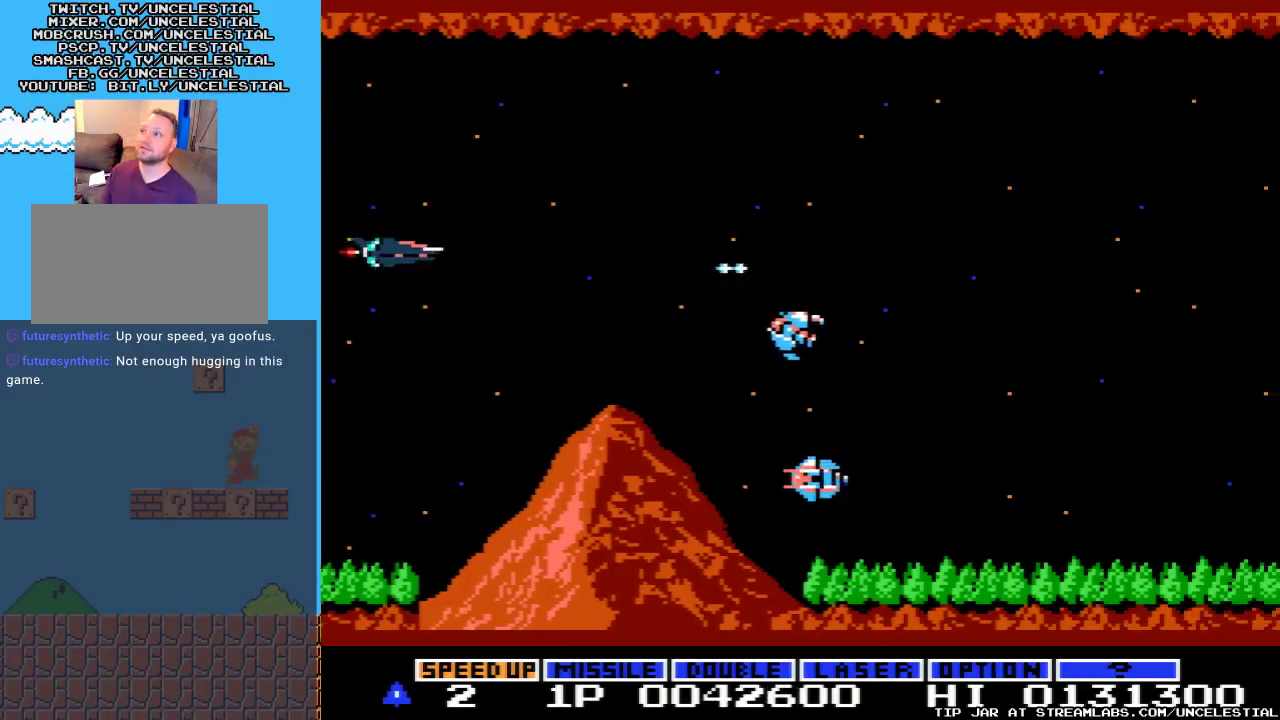
{"buttons": ["A"], "events": [[133, "DPAD_UP", "up"], [233, "A", "up"], [333, "A", "down"]]}
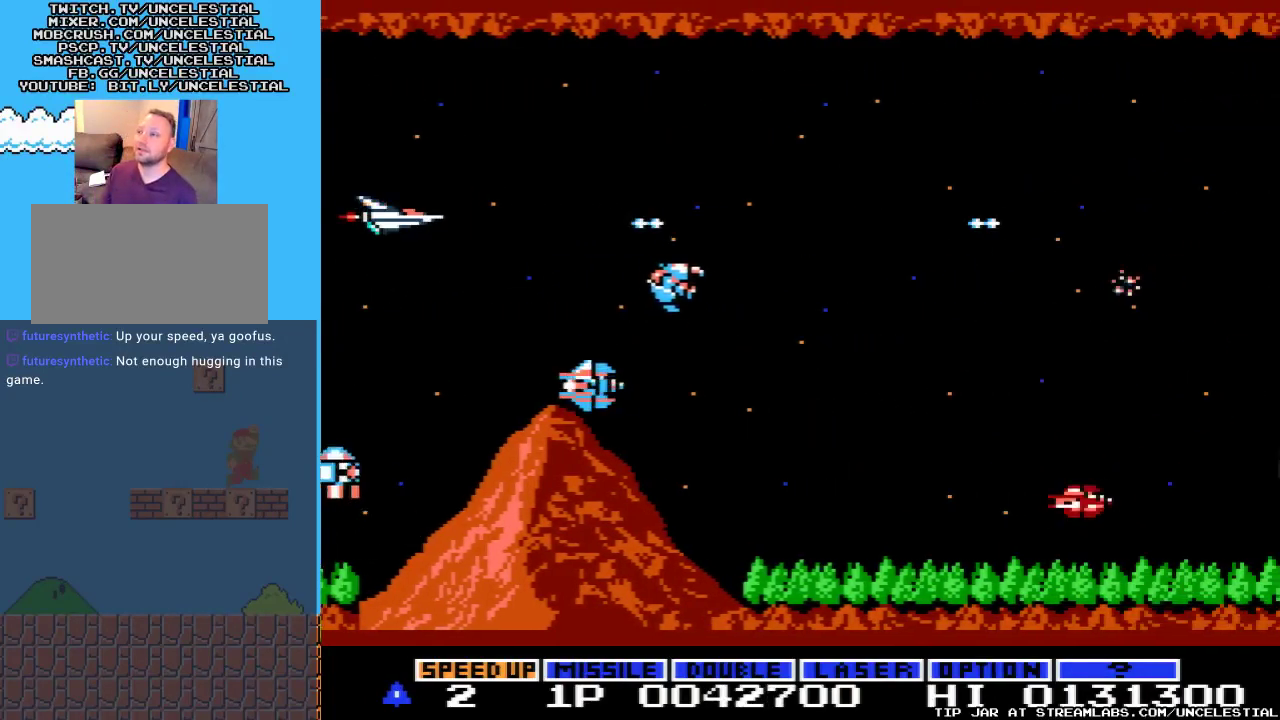
{"buttons": ["A"], "events": [[300, "A", "up"], [400, "A", "down"]]}
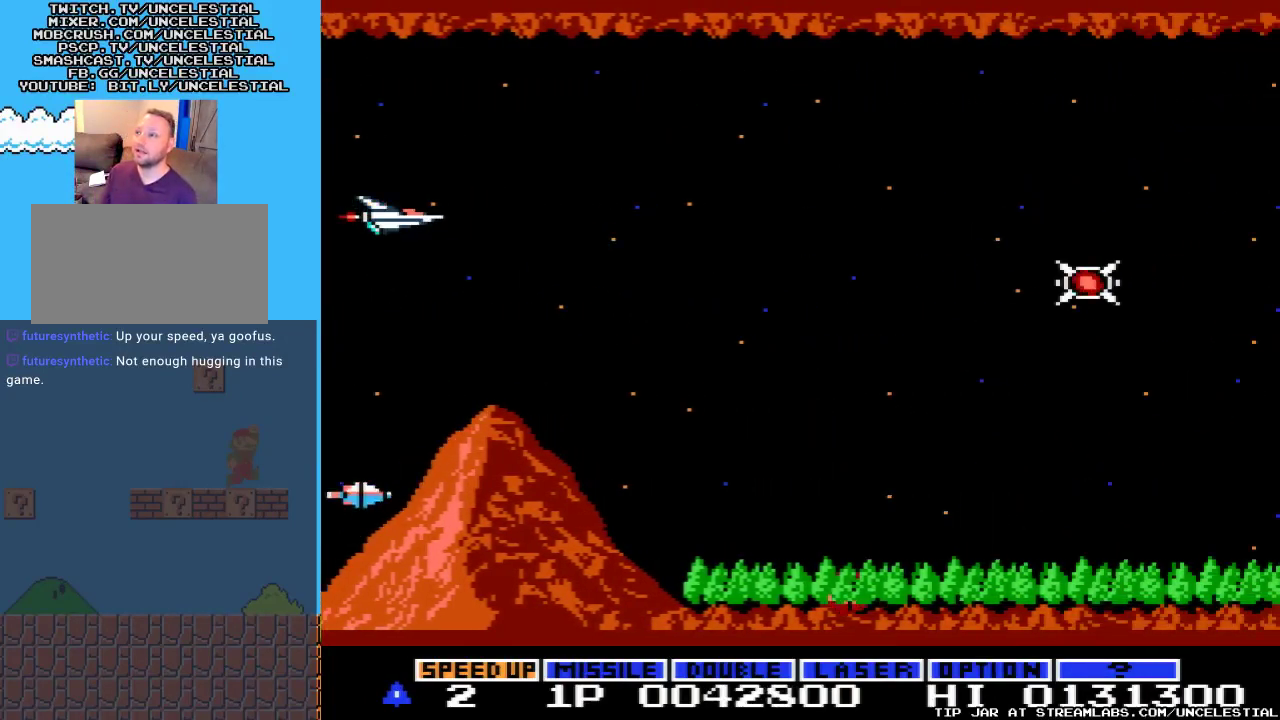
{"buttons": ["DPAD_RIGHT"], "events": [[67, "A", "up"], [100, "A", "down"], [233, "A", "up"], [467, "DPAD_RIGHT", "down"]]}
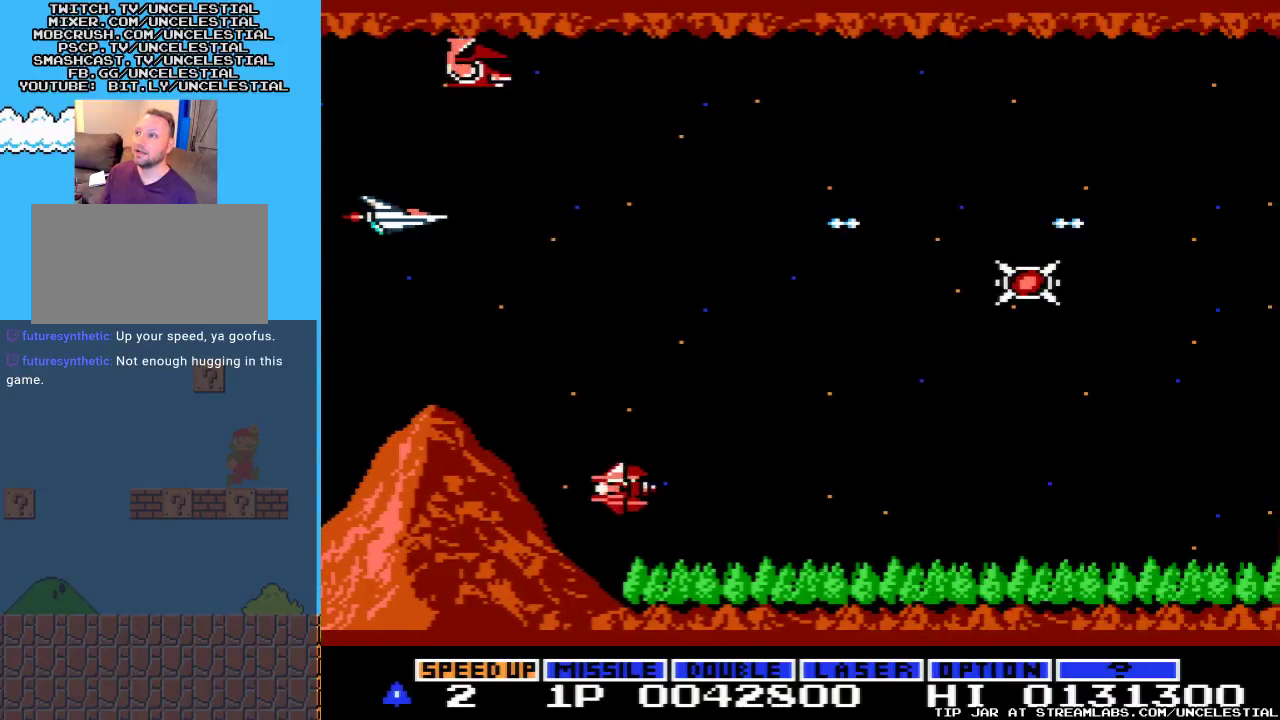
{"buttons": ["DPAD_UP"], "events": [[167, "DPAD_RIGHT", "up"], [433, "DPAD_UP", "down"]]}
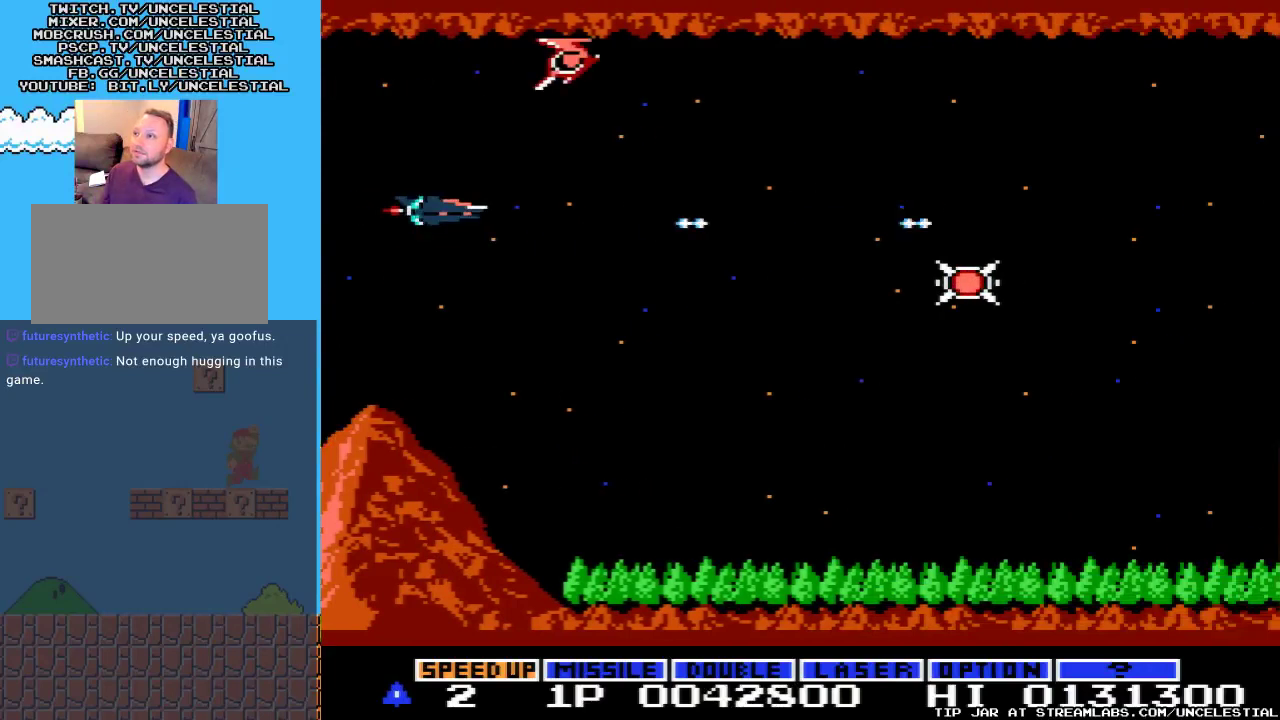
{"buttons": ["DPAD_UP", "DPAD_LEFT"], "events": [[400, "DPAD_LEFT", "down"]]}
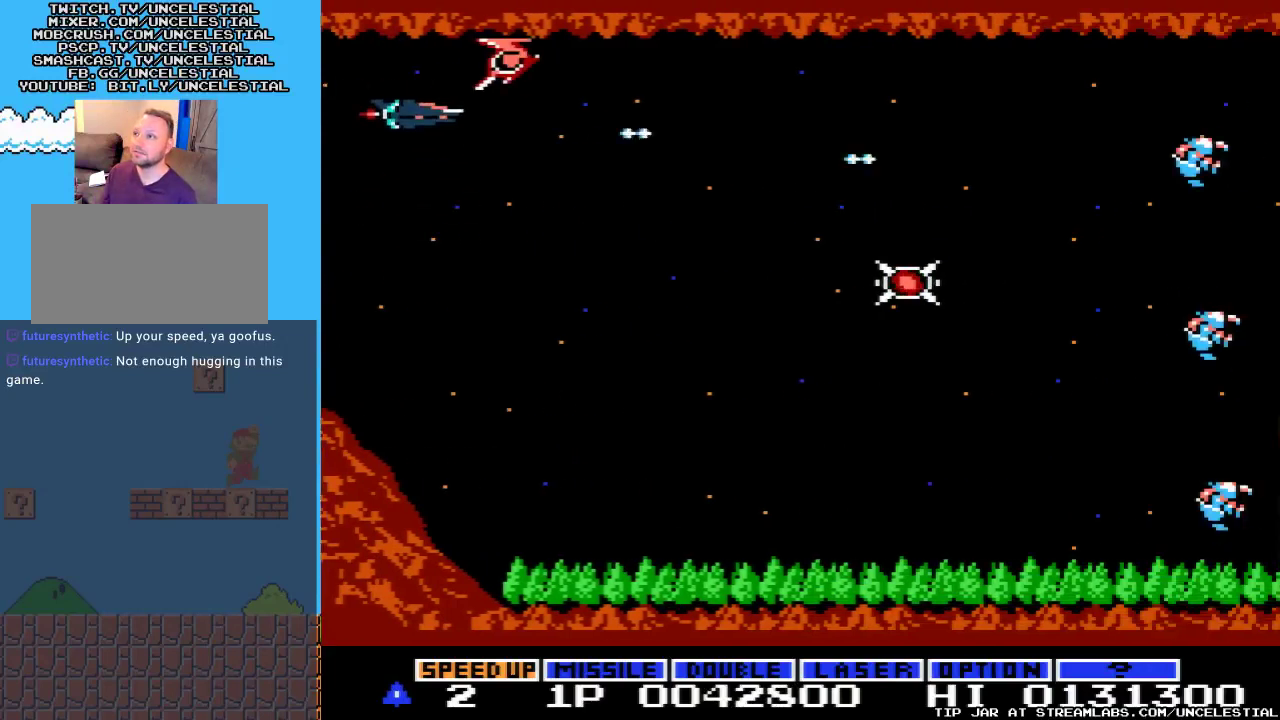
{"buttons": [], "events": [[233, "DPAD_LEFT", "up"], [267, "DPAD_UP", "up"]]}
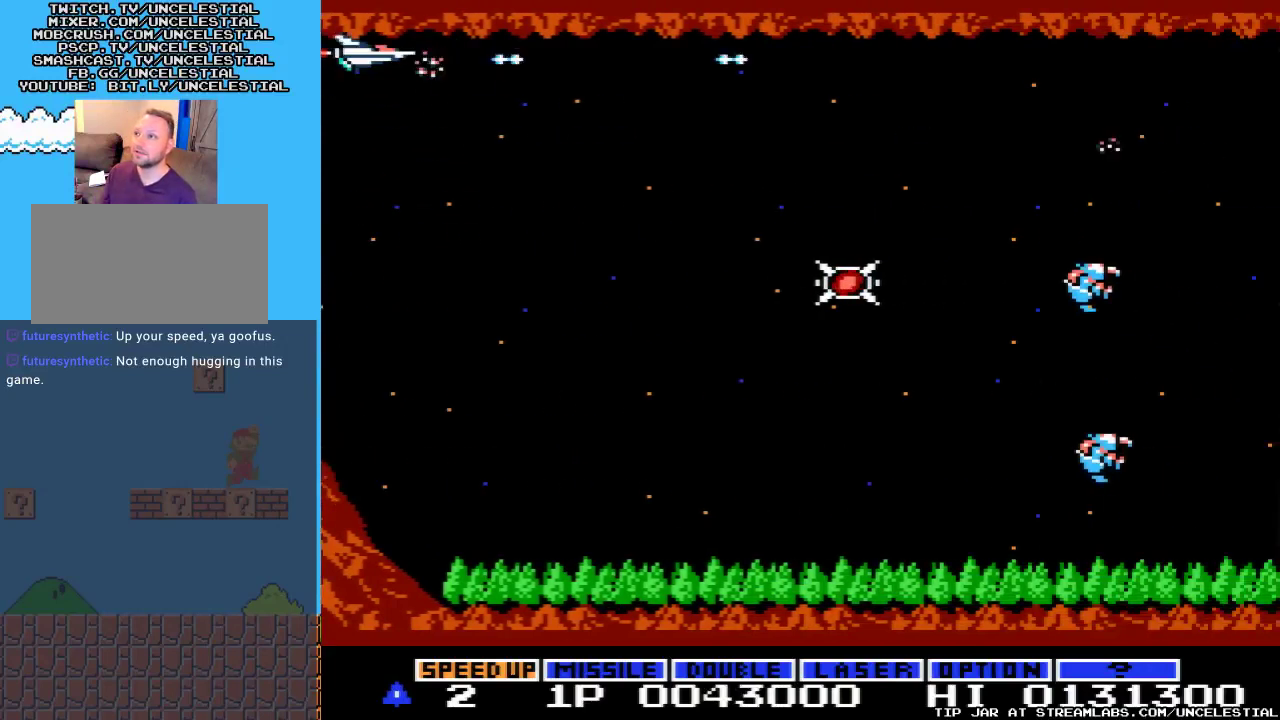
{"buttons": ["DPAD_DOWN"], "events": [[233, "DPAD_RIGHT", "down"], [367, "DPAD_DOWN", "down"], [400, "DPAD_RIGHT", "up"]]}
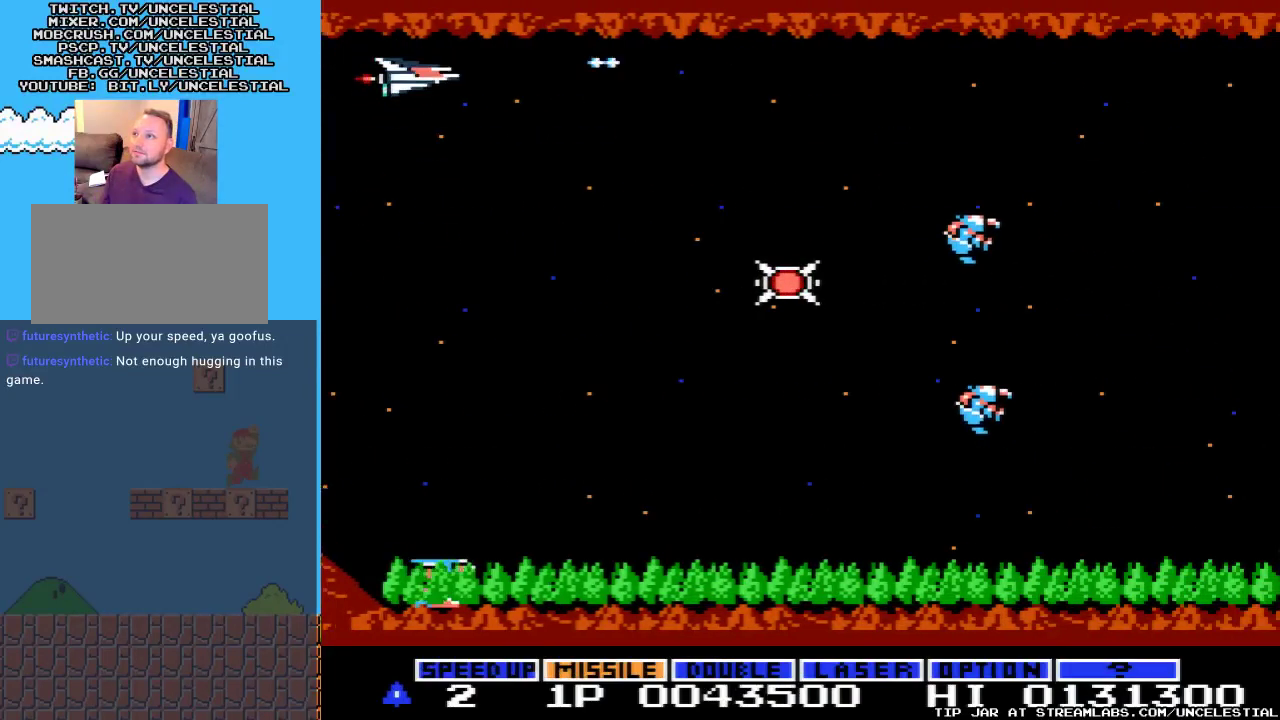
{"buttons": ["DPAD_DOWN", "DPAD_RIGHT"], "events": [[267, "DPAD_RIGHT", "down"]]}
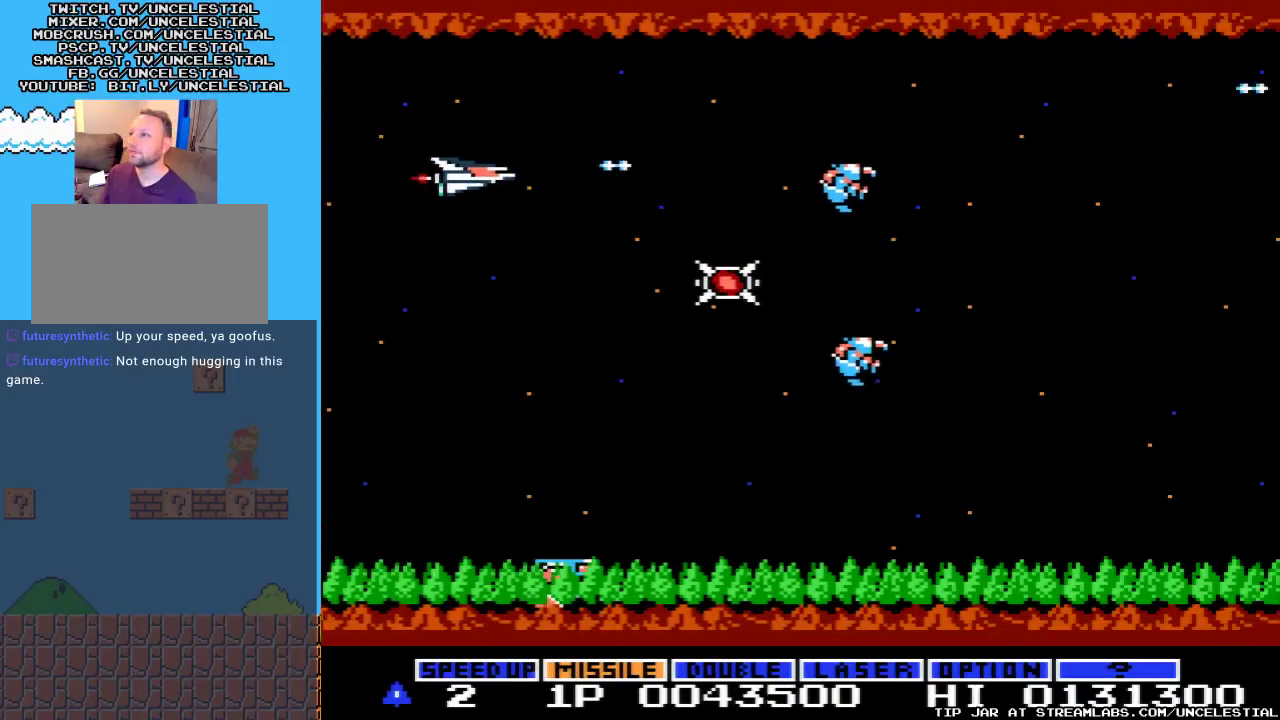
{"buttons": [], "events": [[33, "A", "down"], [33, "DPAD_RIGHT", "up"], [300, "DPAD_DOWN", "up"], [367, "A", "up"]]}
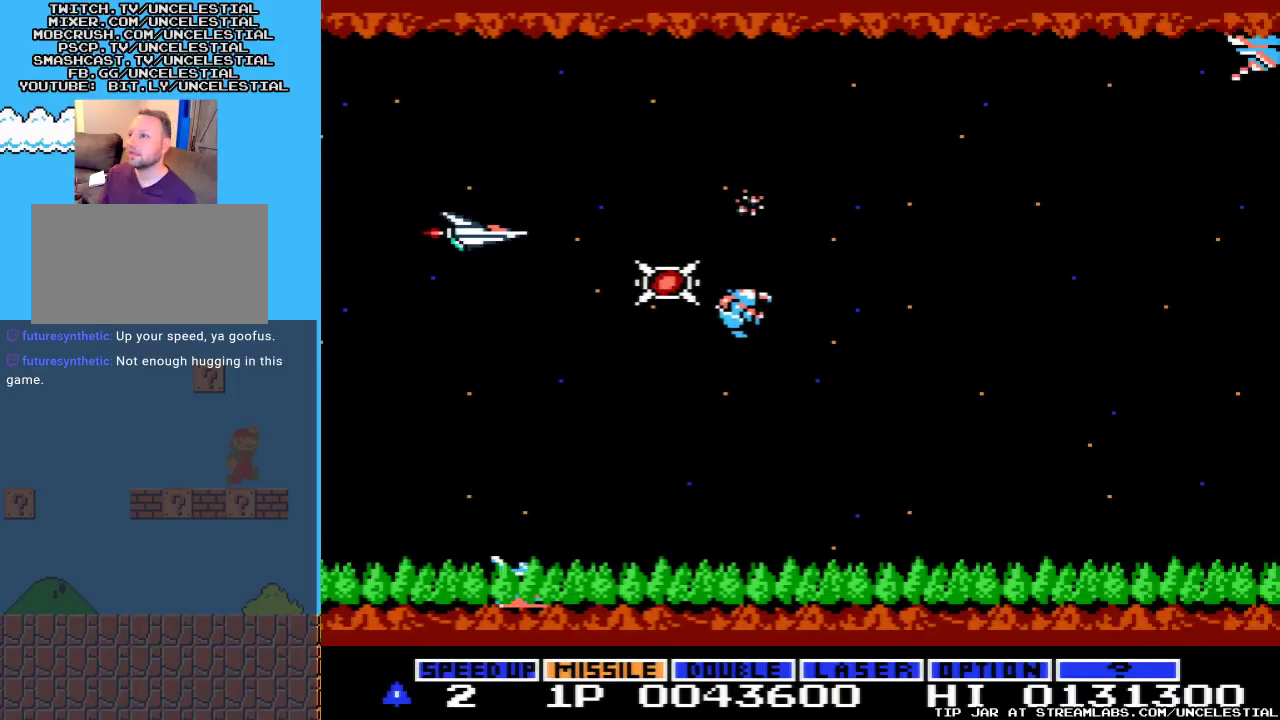
{"buttons": ["A", "DPAD_DOWN"], "events": [[167, "B", "down"], [167, "DPAD_LEFT", "down"], [200, "DPAD_DOWN", "down"], [233, "DPAD_LEFT", "up"], [300, "B", "up"], [433, "A", "down"]]}
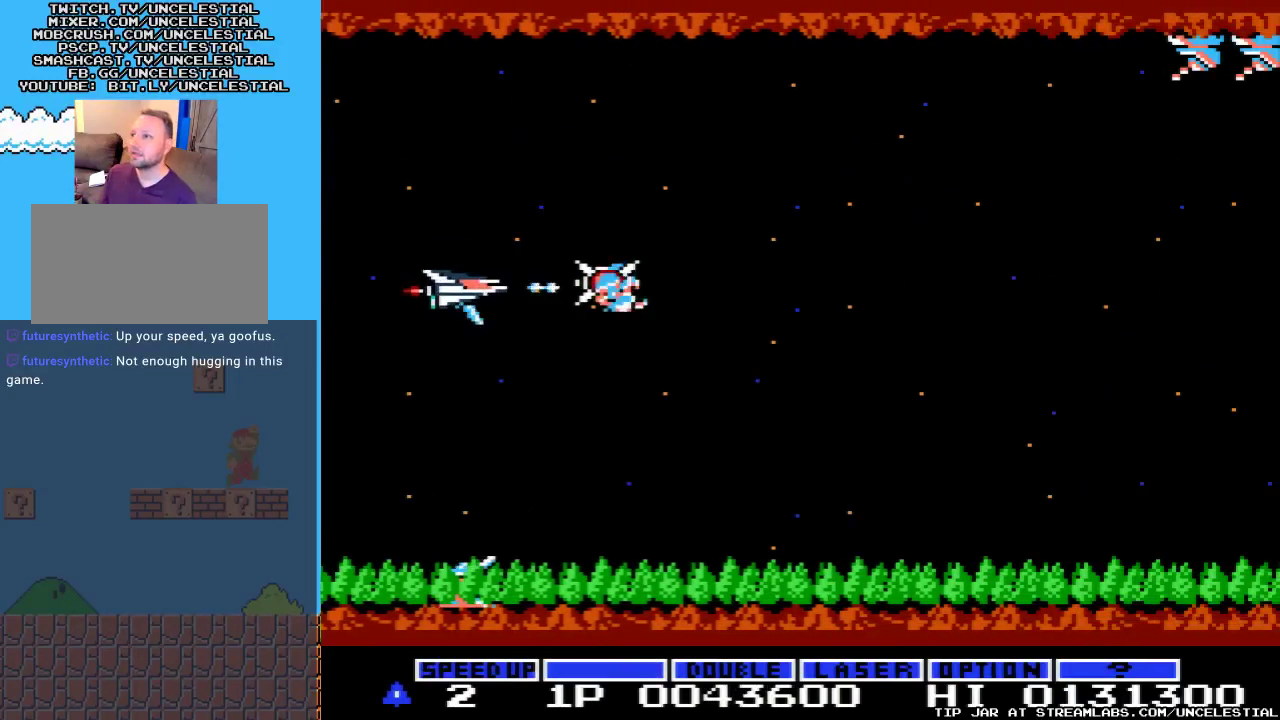
{"buttons": ["A", "DPAD_RIGHT"], "events": [[67, "DPAD_DOWN", "up"], [500, "DPAD_RIGHT", "down"]]}
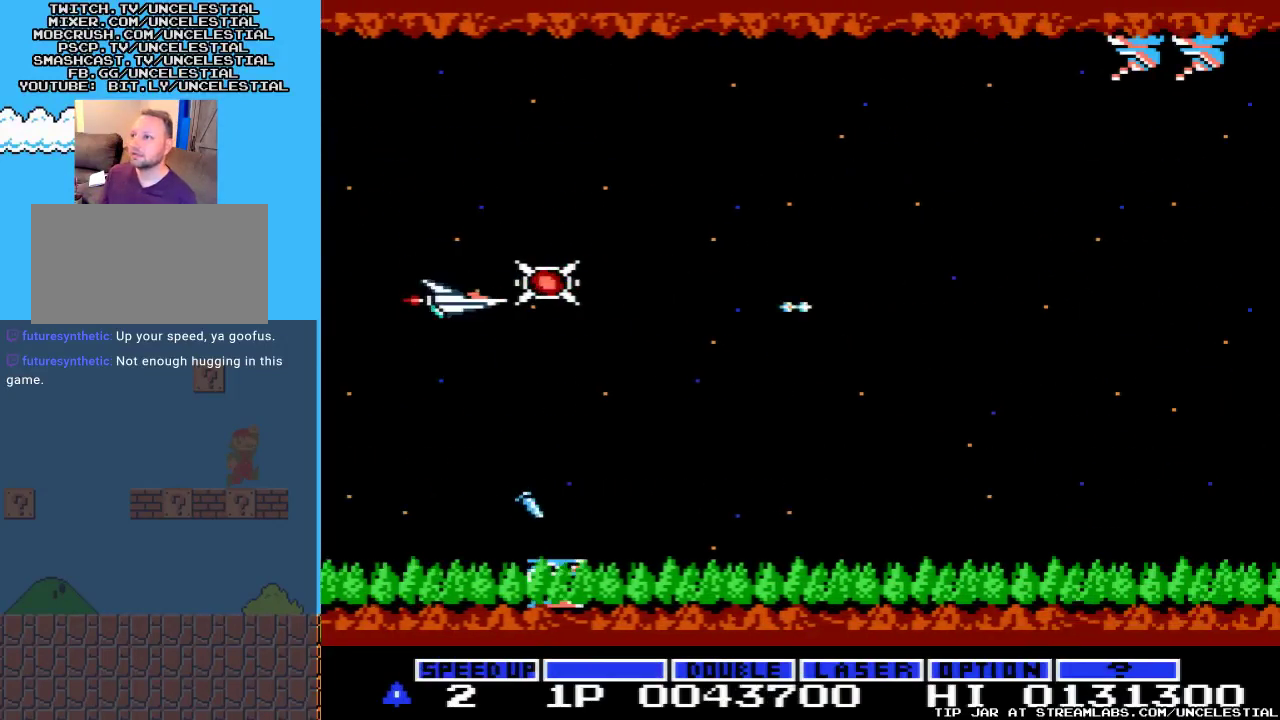
{"buttons": ["A", "DPAD_UP"], "events": [[200, "DPAD_RIGHT", "up"], [333, "DPAD_UP", "down"]]}
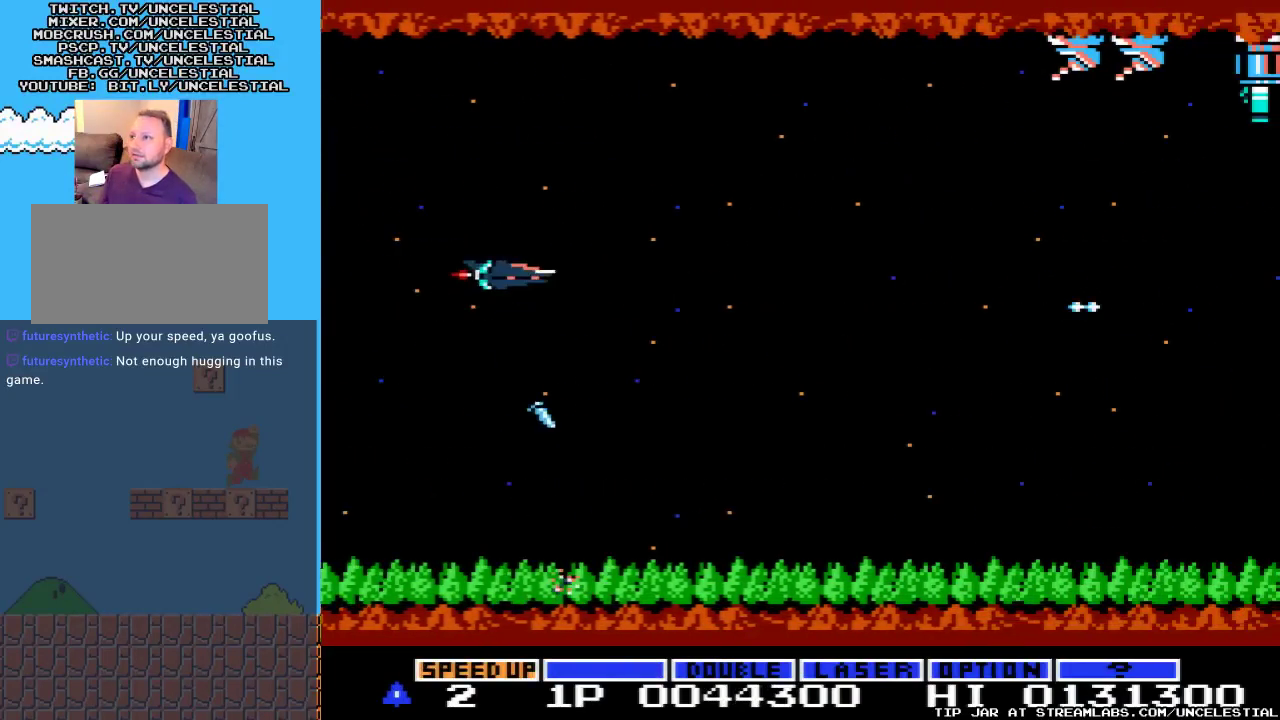
{"buttons": ["A", "DPAD_UP"], "events": []}
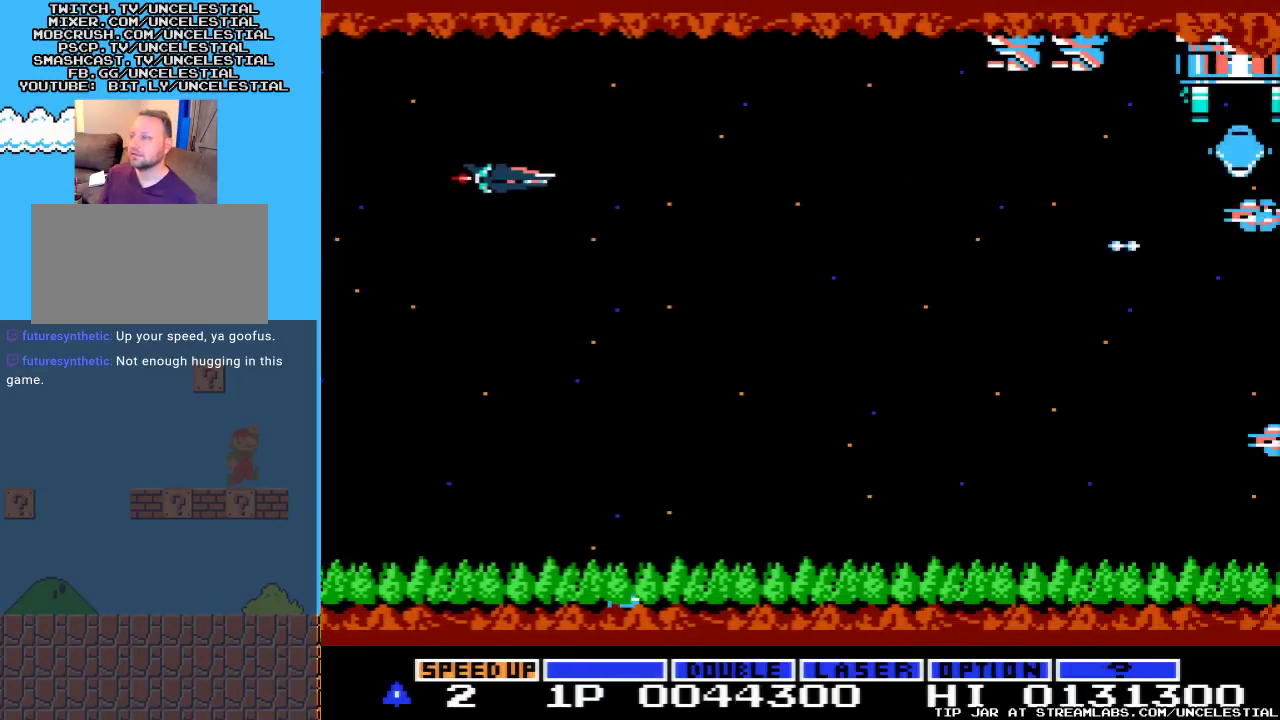
{"buttons": ["A", "DPAD_UP"], "events": [[300, "DPAD_UP", "up"], [467, "DPAD_UP", "down"]]}
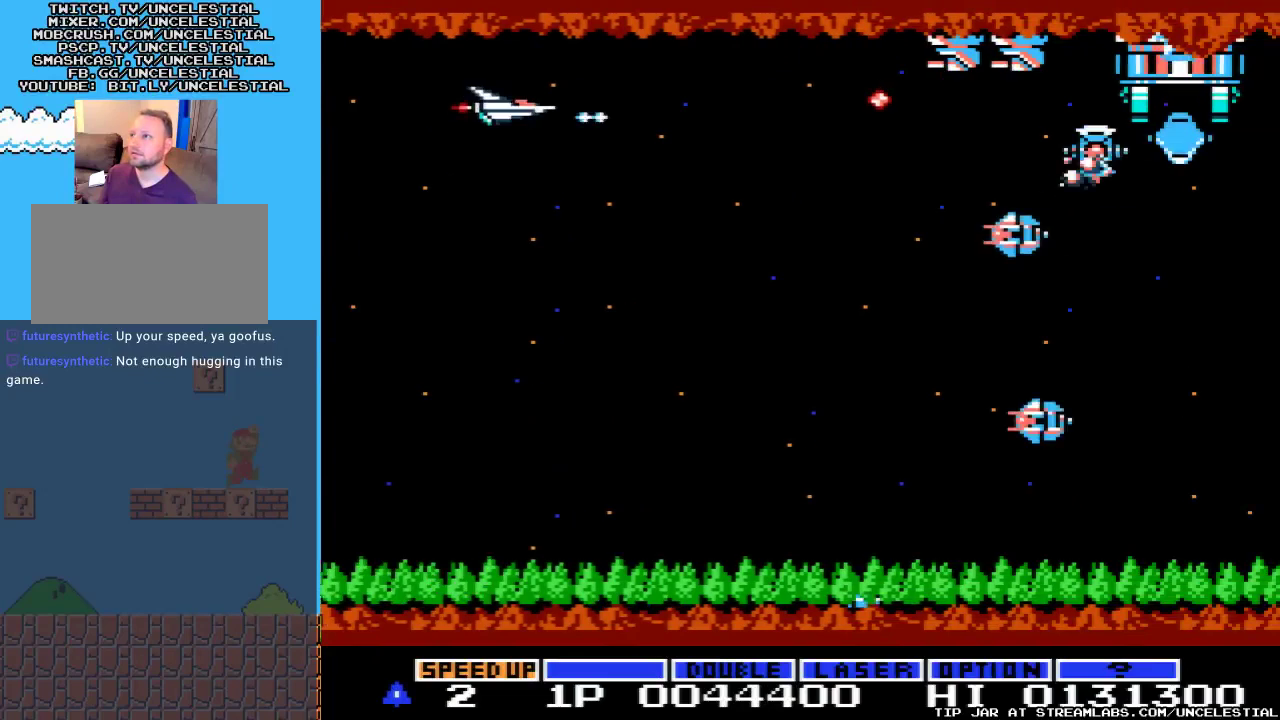
{"buttons": ["DPAD_DOWN"], "events": [[100, "DPAD_UP", "up"], [200, "A", "up"], [300, "DPAD_RIGHT", "down"], [467, "DPAD_DOWN", "down"], [500, "DPAD_RIGHT", "up"]]}
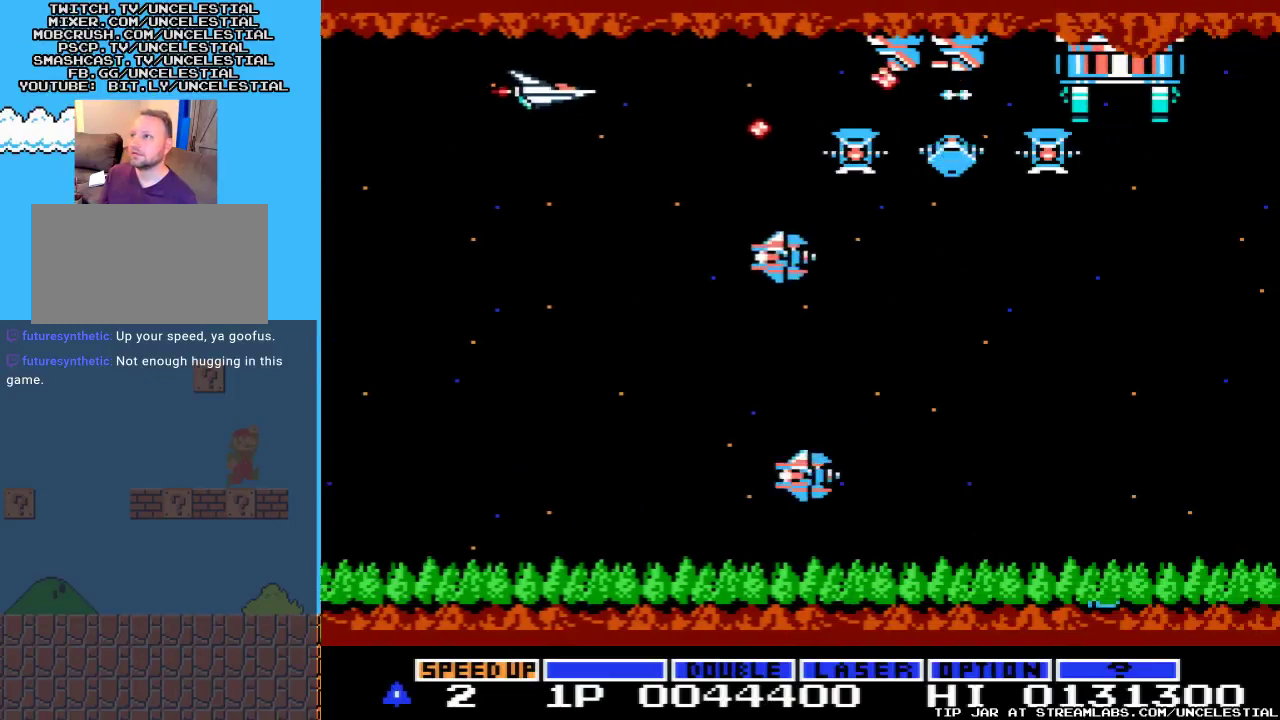
{"buttons": ["DPAD_RIGHT"], "events": [[233, "DPAD_DOWN", "up"], [500, "DPAD_RIGHT", "down"]]}
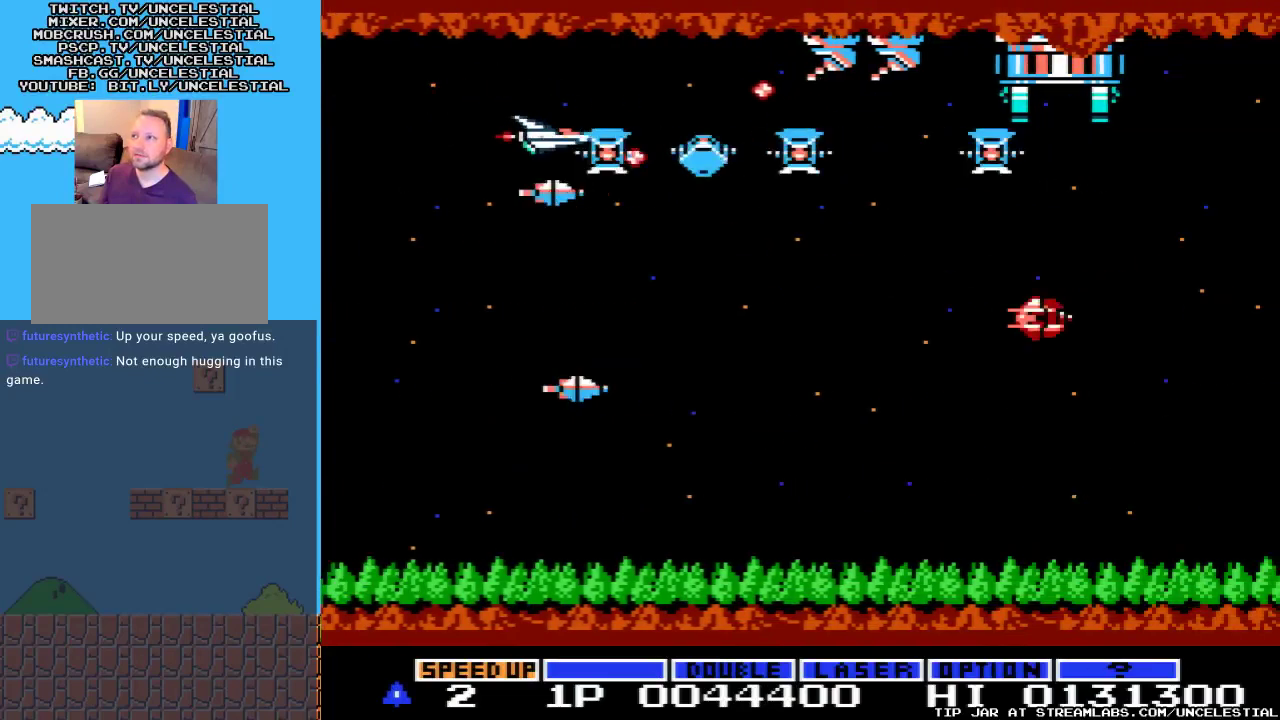
{"buttons": [], "events": [[267, "DPAD_RIGHT", "up"]]}
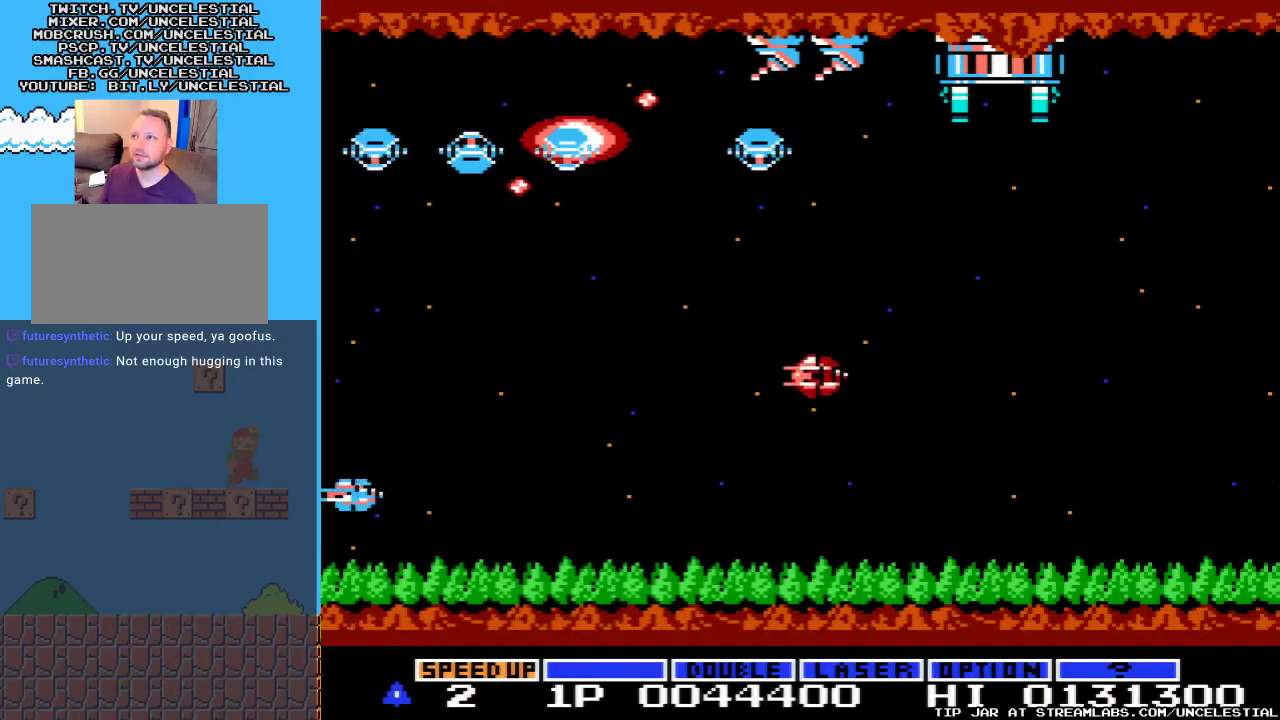
{"buttons": [], "events": []}
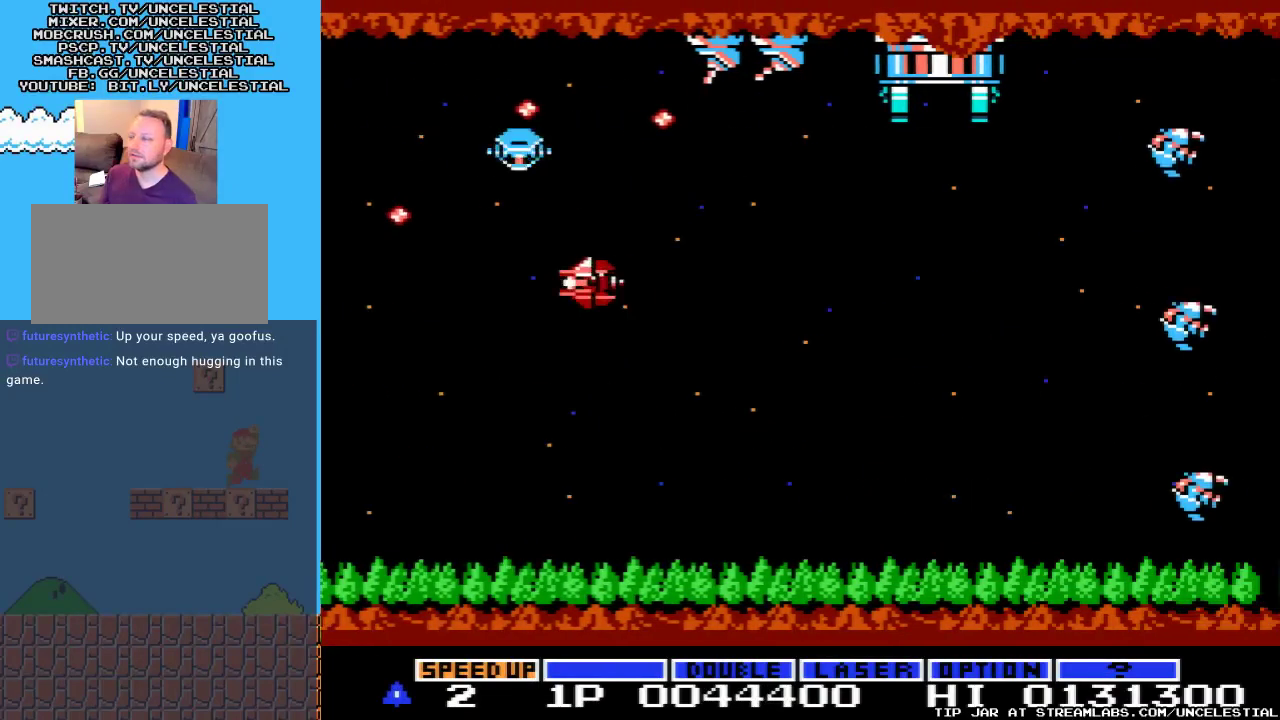
{"buttons": [], "events": []}
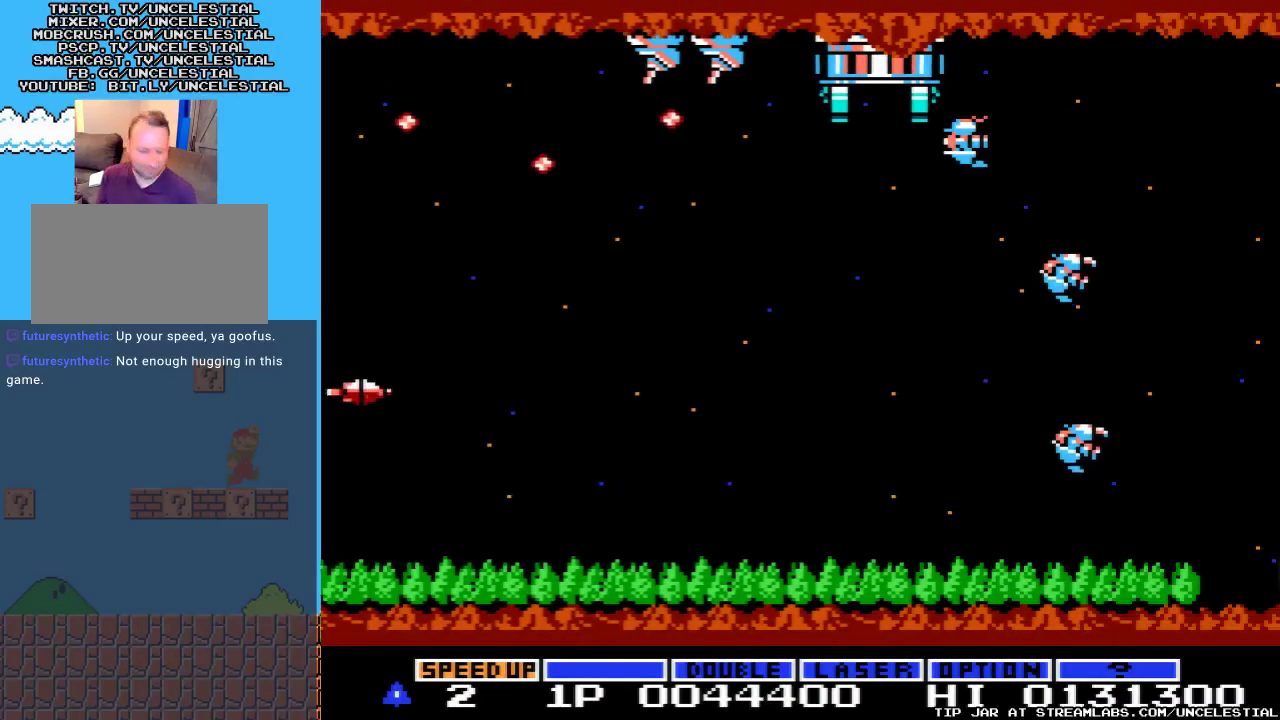
{"buttons": [], "events": []}
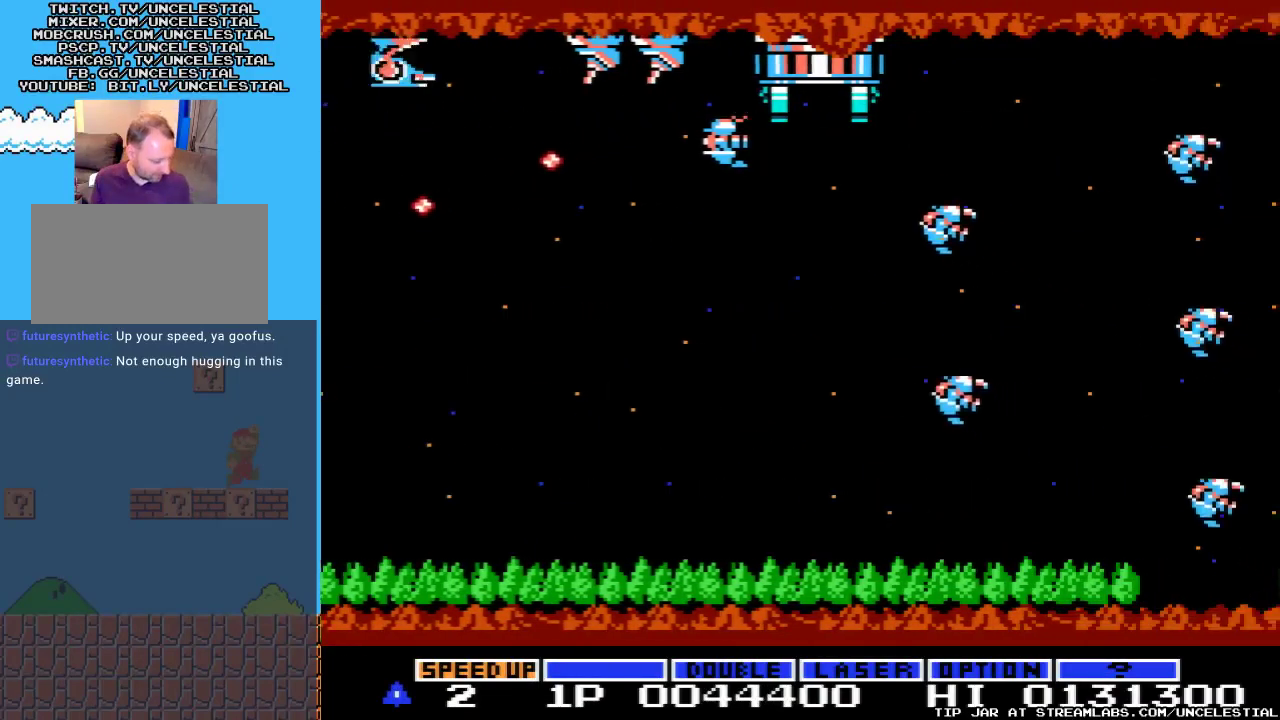
{"buttons": [], "events": []}
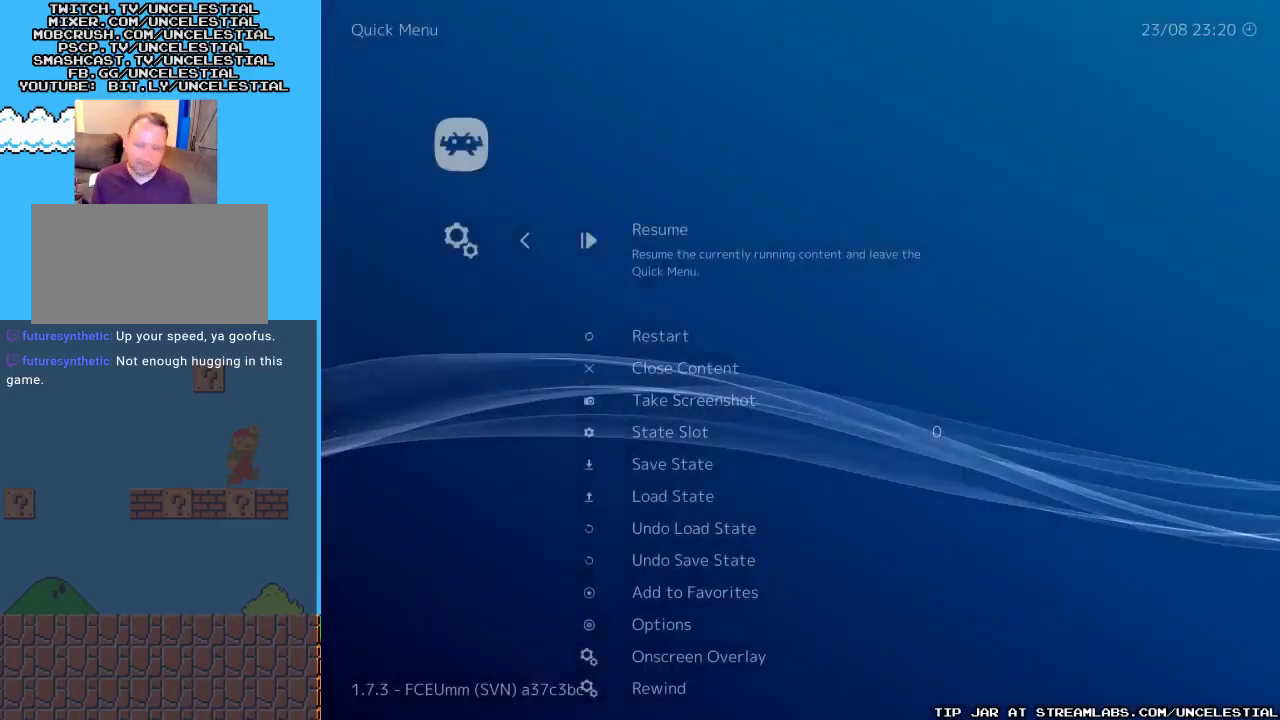
{"buttons": [], "events": []}
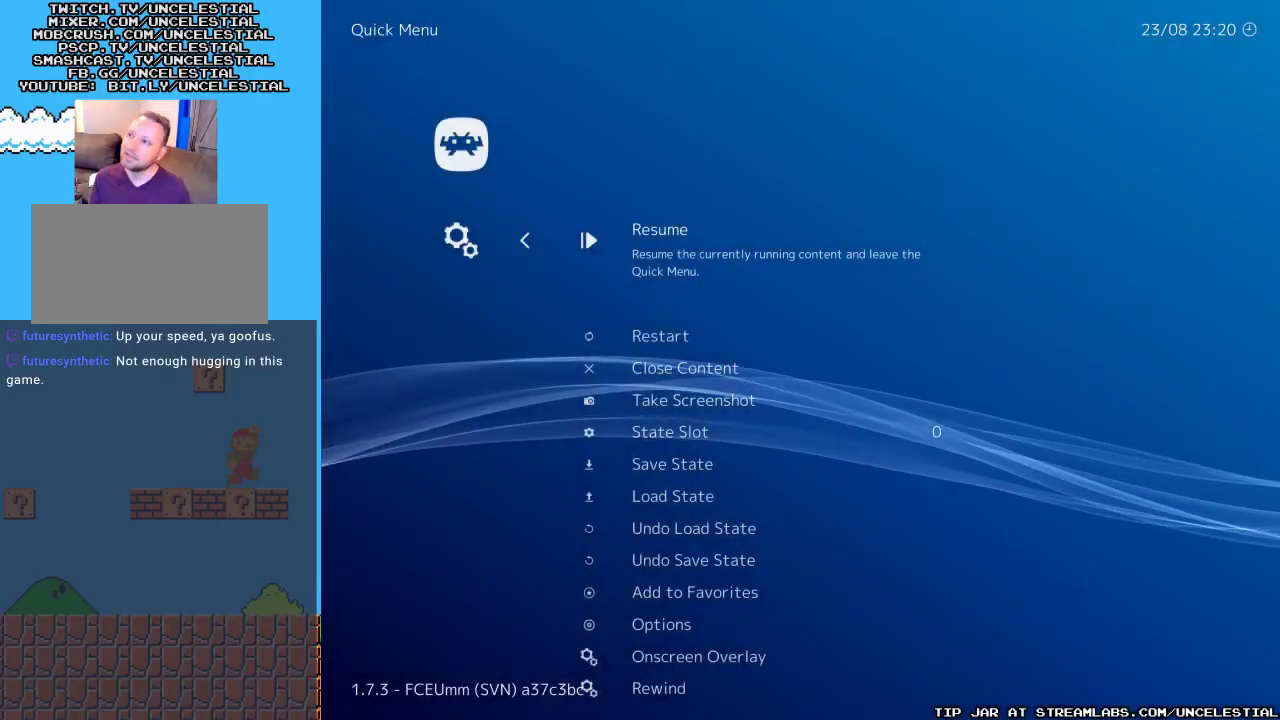
{"buttons": [], "events": []}
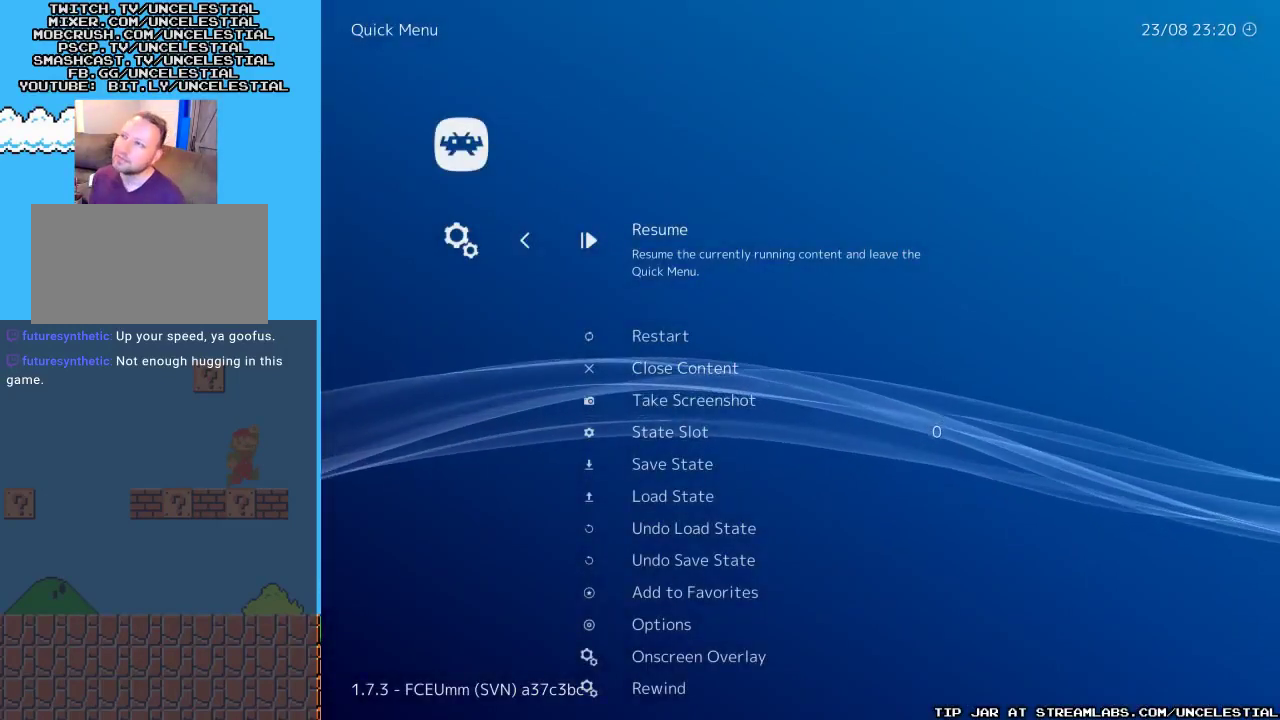
{"buttons": [], "events": []}
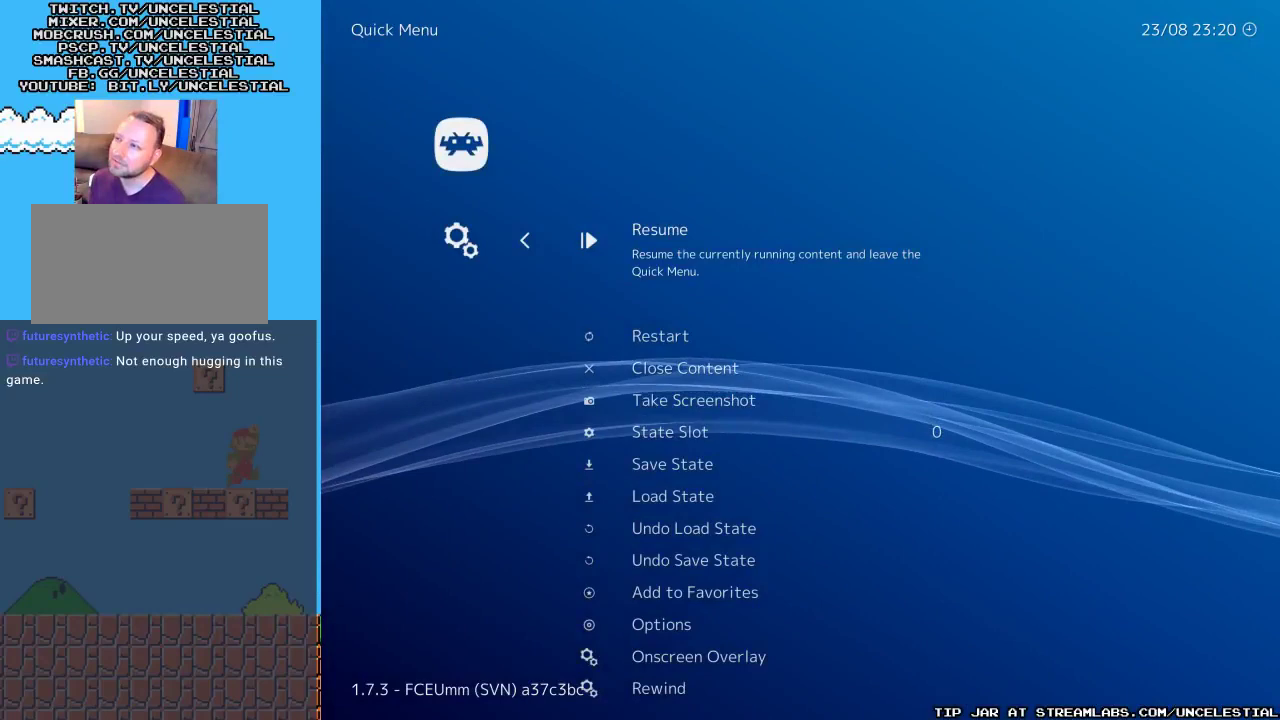
{"buttons": [], "events": [[333, "DPAD_LEFT", "down"], [467, "DPAD_LEFT", "up"]]}
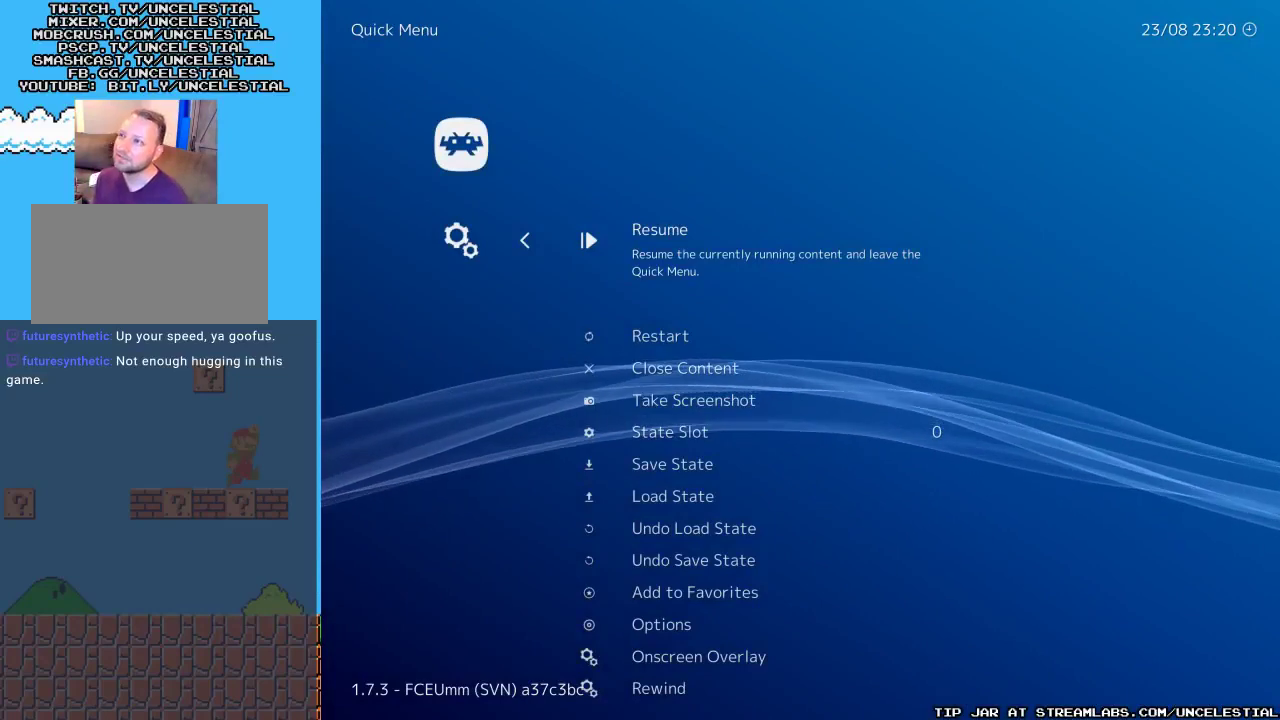
{"buttons": [], "events": []}